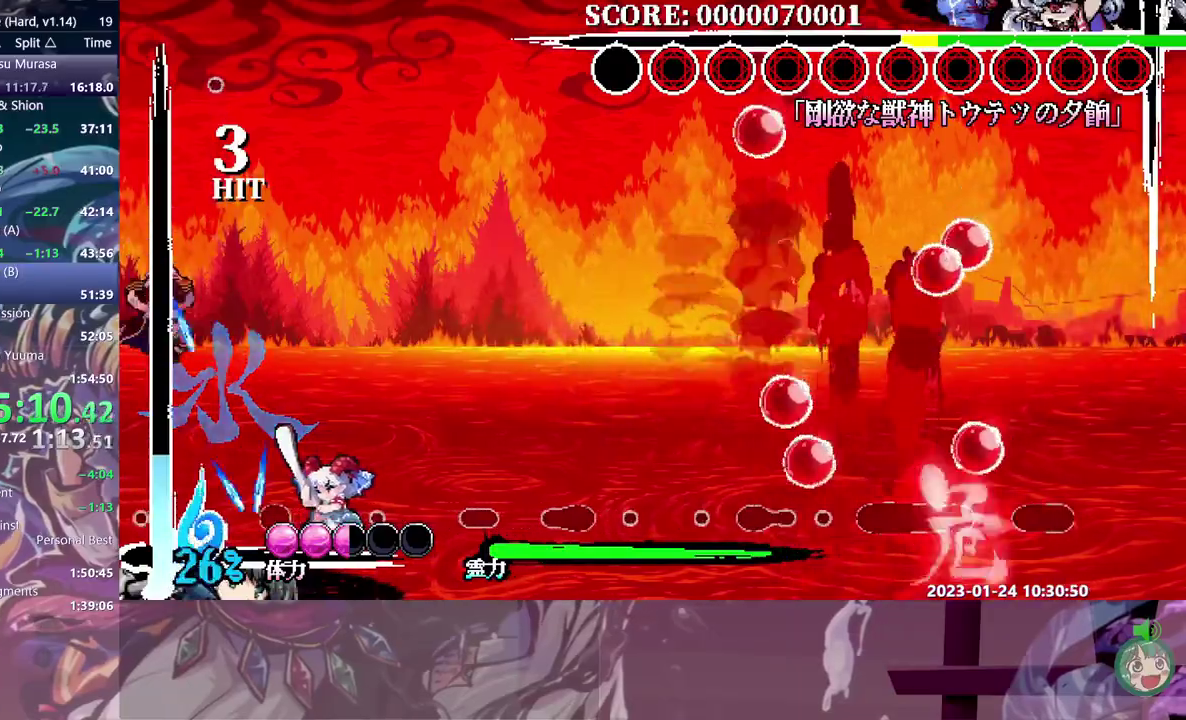
Gameplay with a controller (Xbox layout); each line is a JSON object with the inputs held at the frame after it. Not read: B DPAD_LEFT L1 L2 L3 R1 R2 R3 Y.
{"buttons": []}
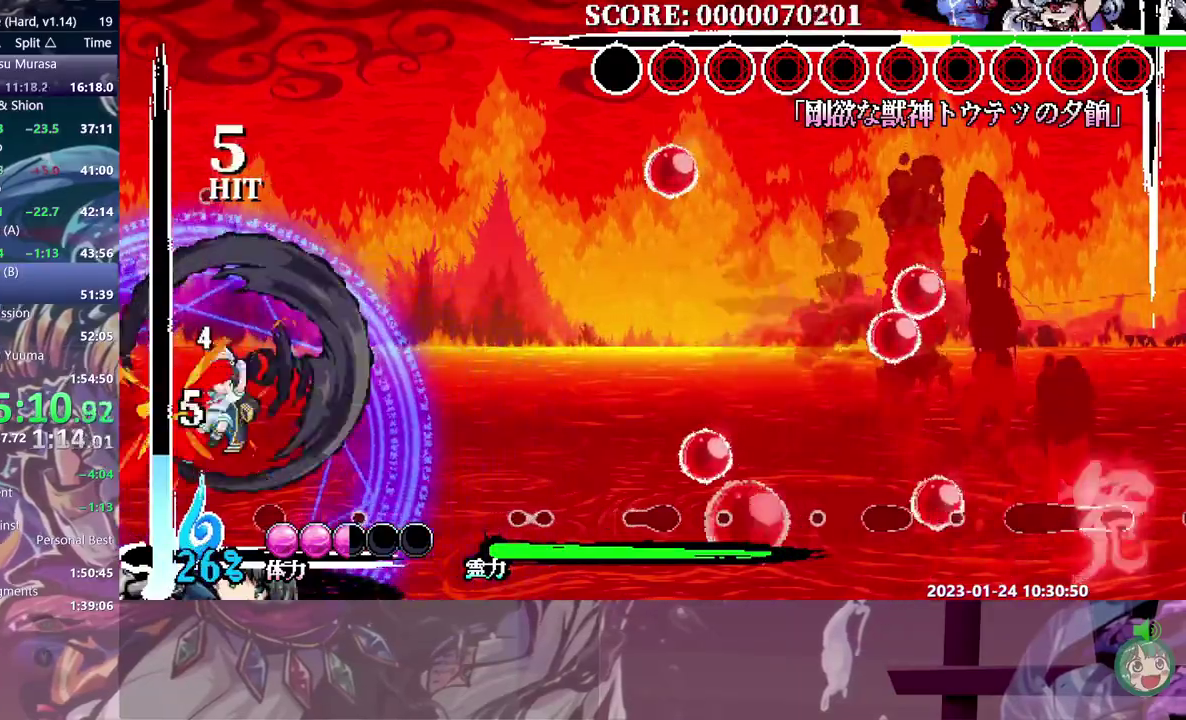
{"buttons": []}
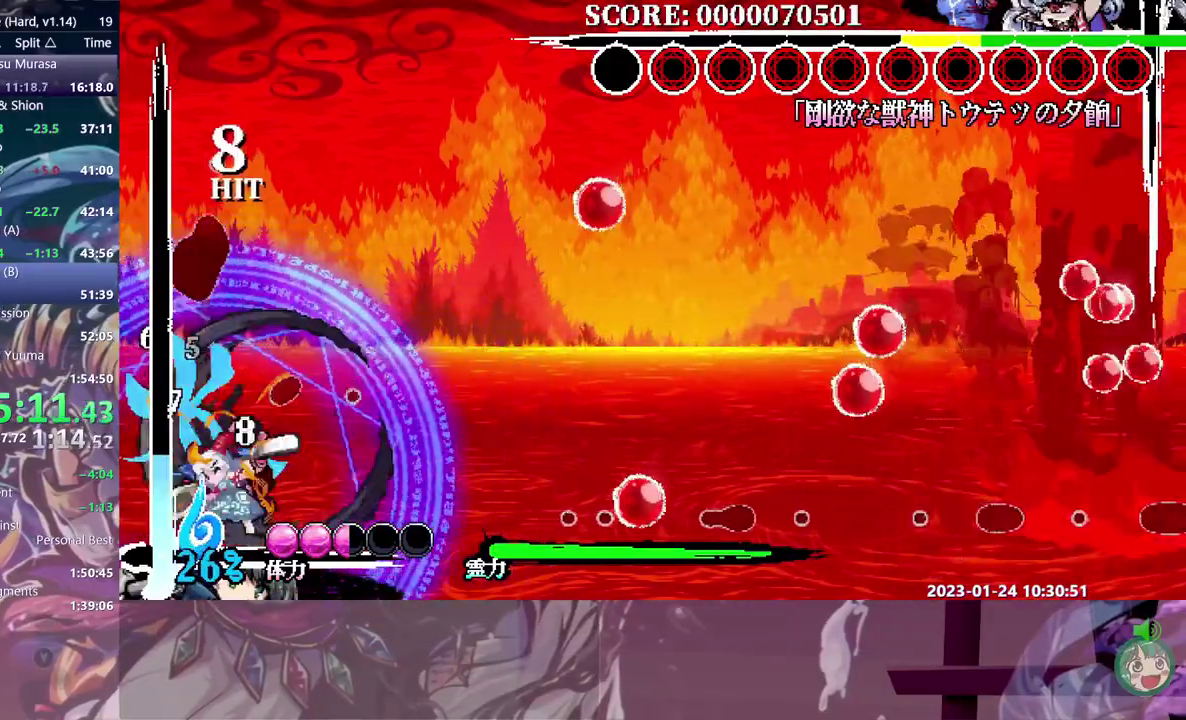
{"buttons": ["DPAD_RIGHT"]}
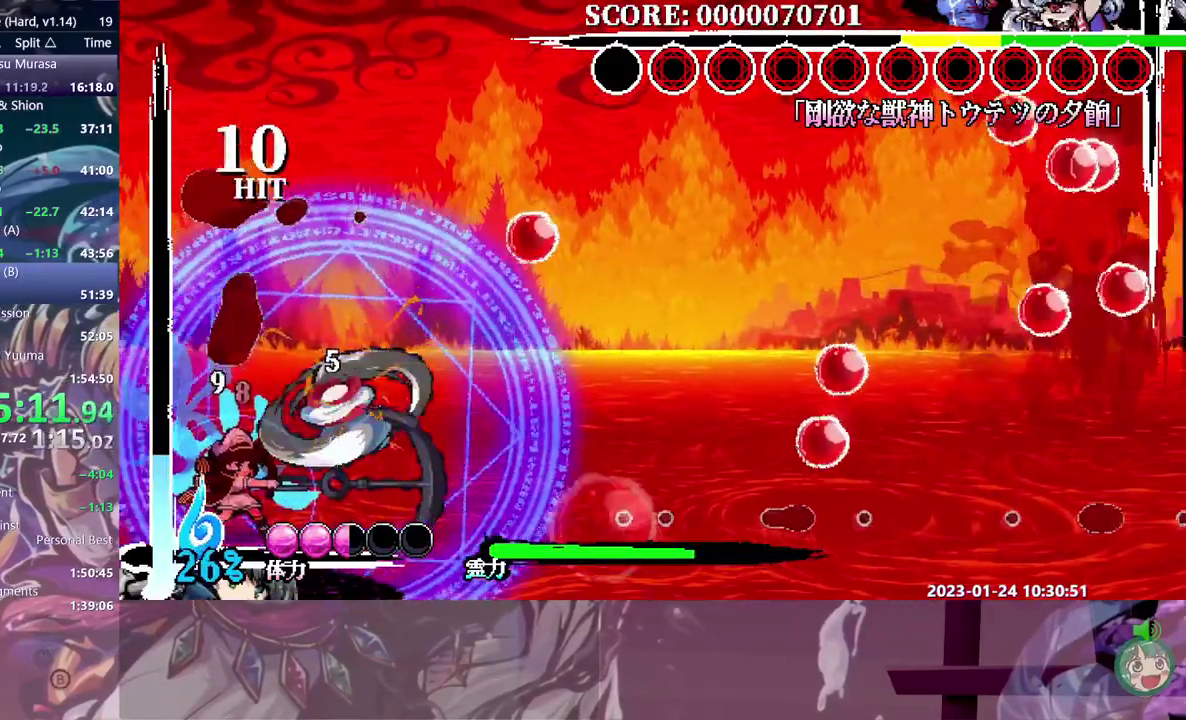
{"buttons": ["DPAD_RIGHT"]}
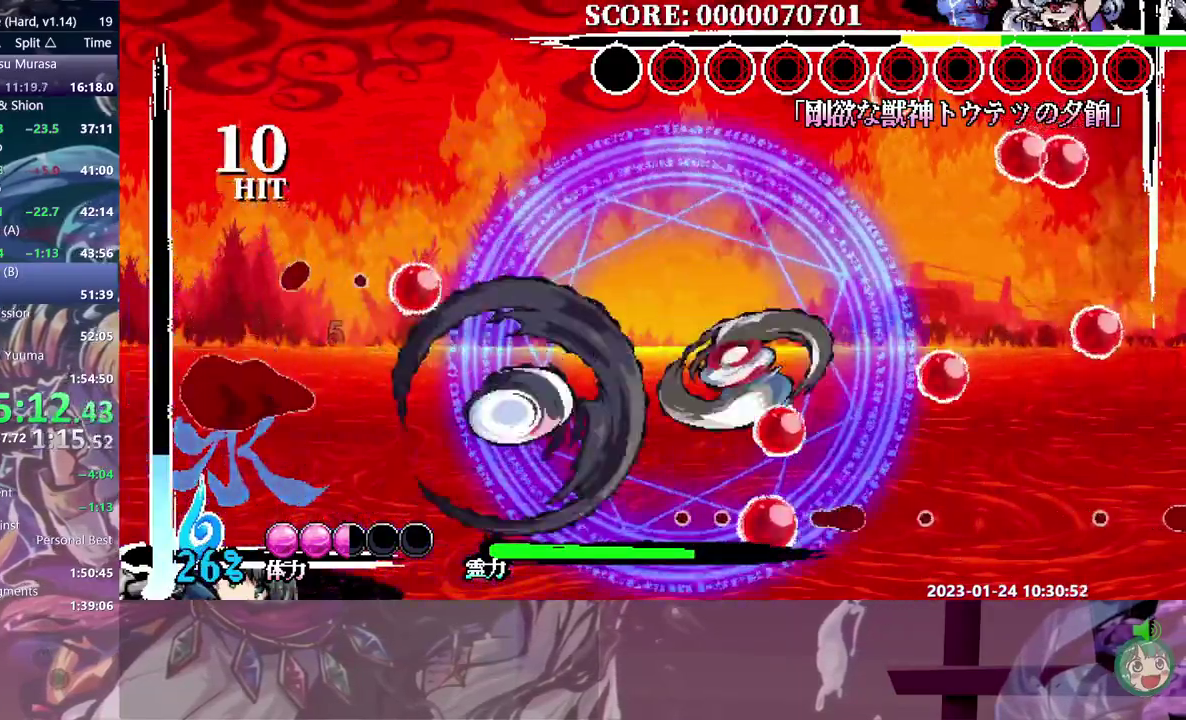
{"buttons": ["DPAD_RIGHT"]}
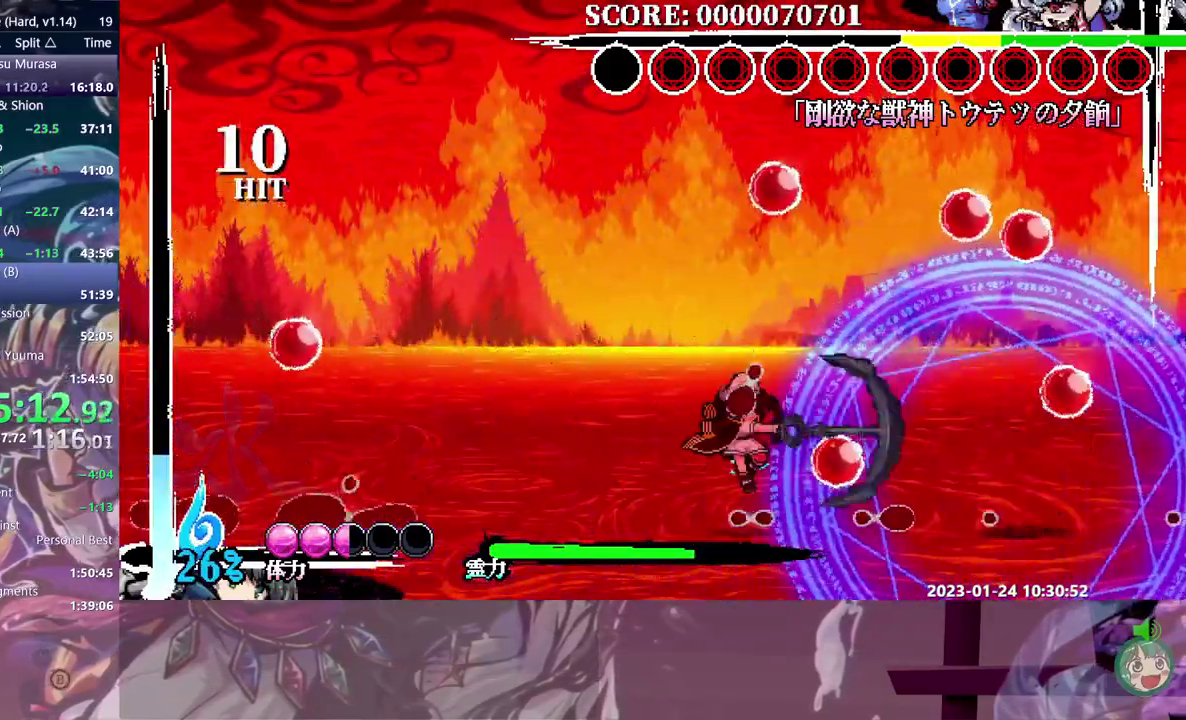
{"buttons": []}
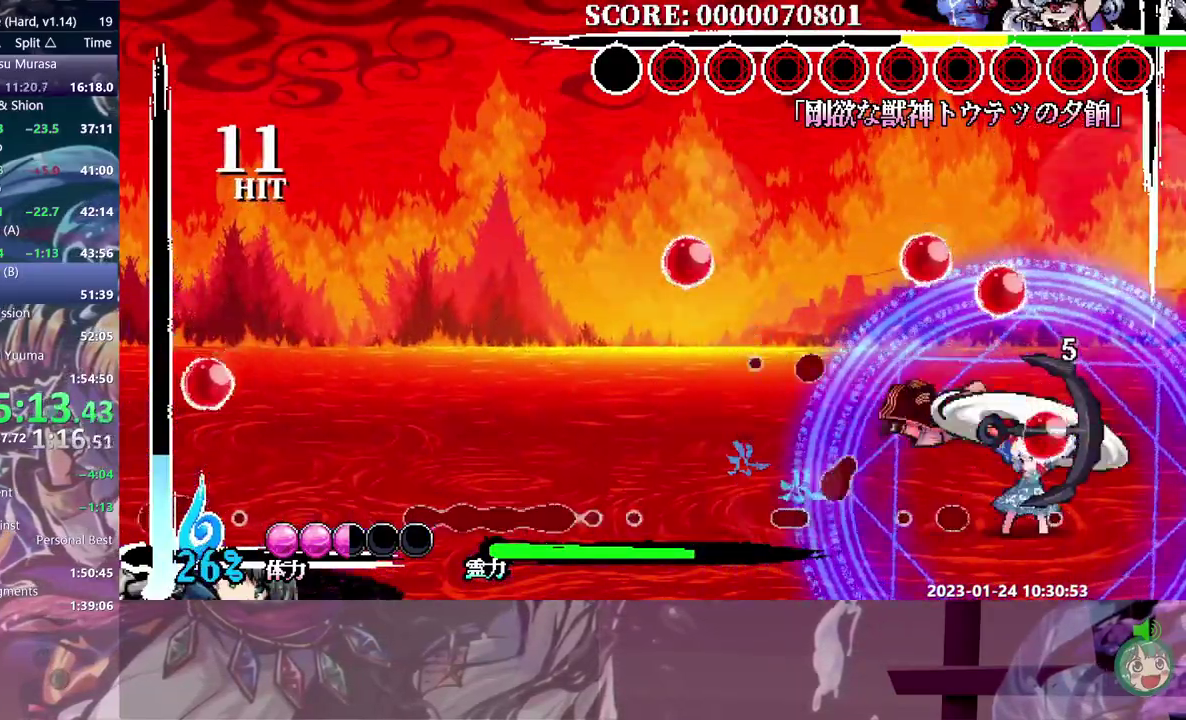
{"buttons": ["DPAD_DOWN", "DPAD_RIGHT"]}